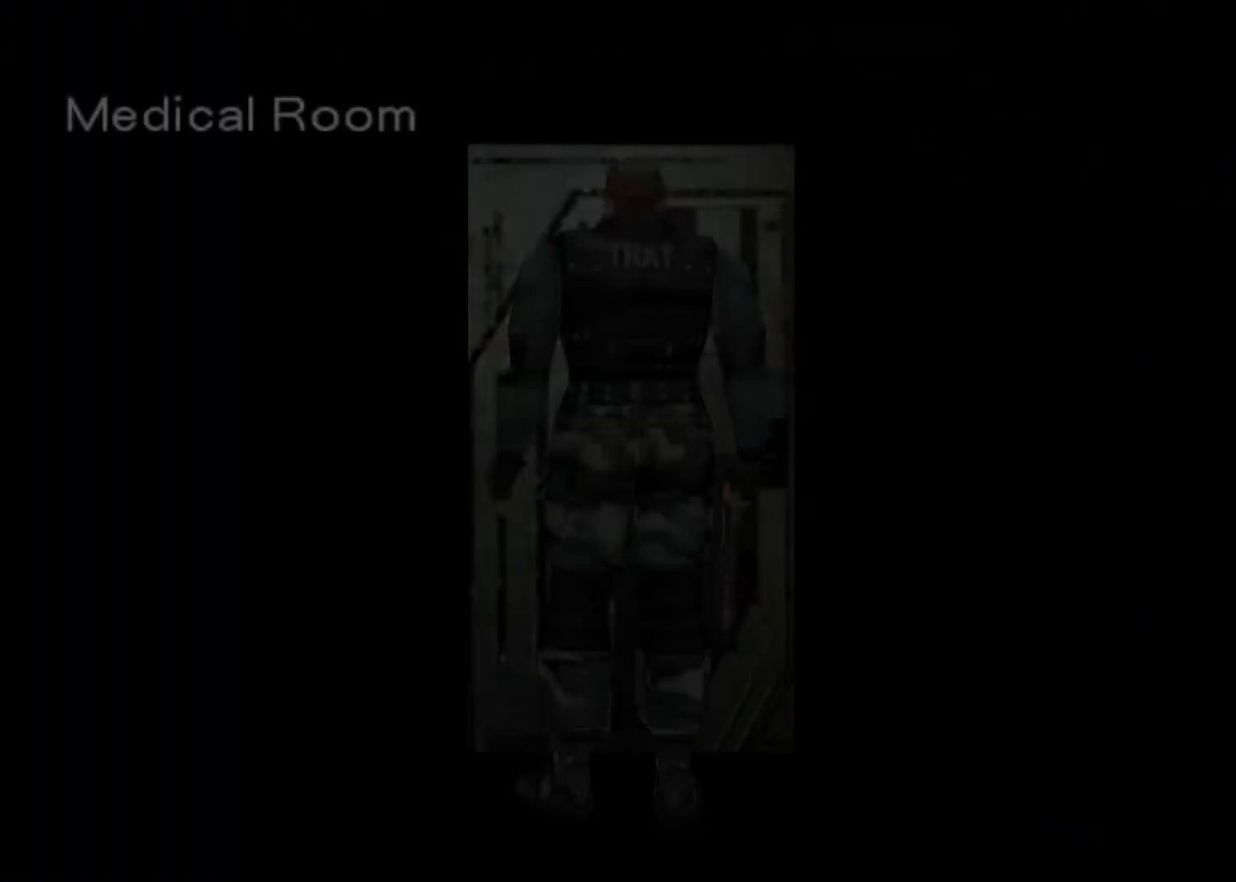
Gameplay with keyboard; each line is a JSON object with the keys held at the frame after it. "events" lists presses ("down") and releases ("up") of "action", "aim", "cancel", "down", "left", "menu", "quick", "right", "sub" and "up" between this image and that frame as [ms after this image, input, new state], when the widget could be followed in between. No other keys are recorded. Mouse input is not recorded. Key names are as the overlay labels them; some are game actions (e.g. jump) rather than physical keys.
{"keys": ["up"], "events": []}
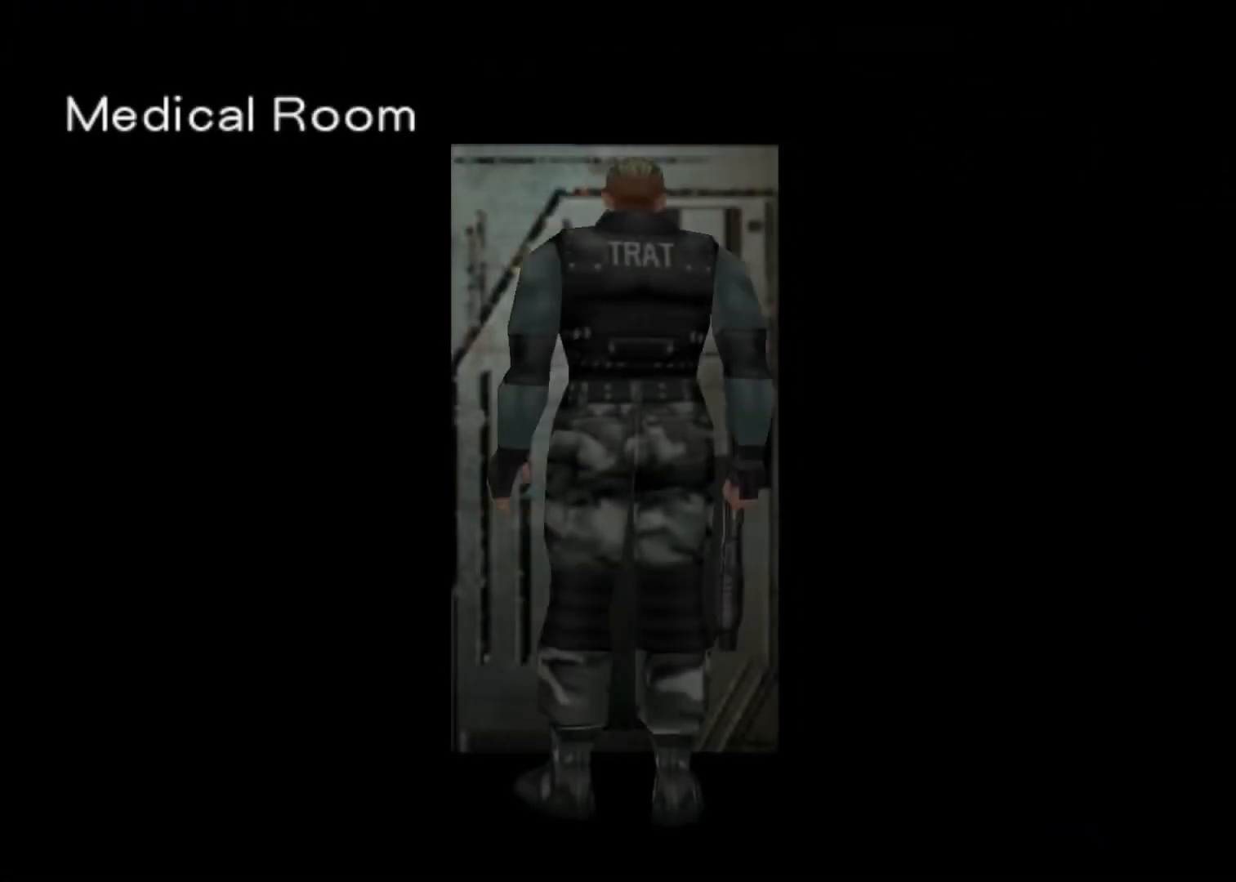
{"keys": ["up"], "events": []}
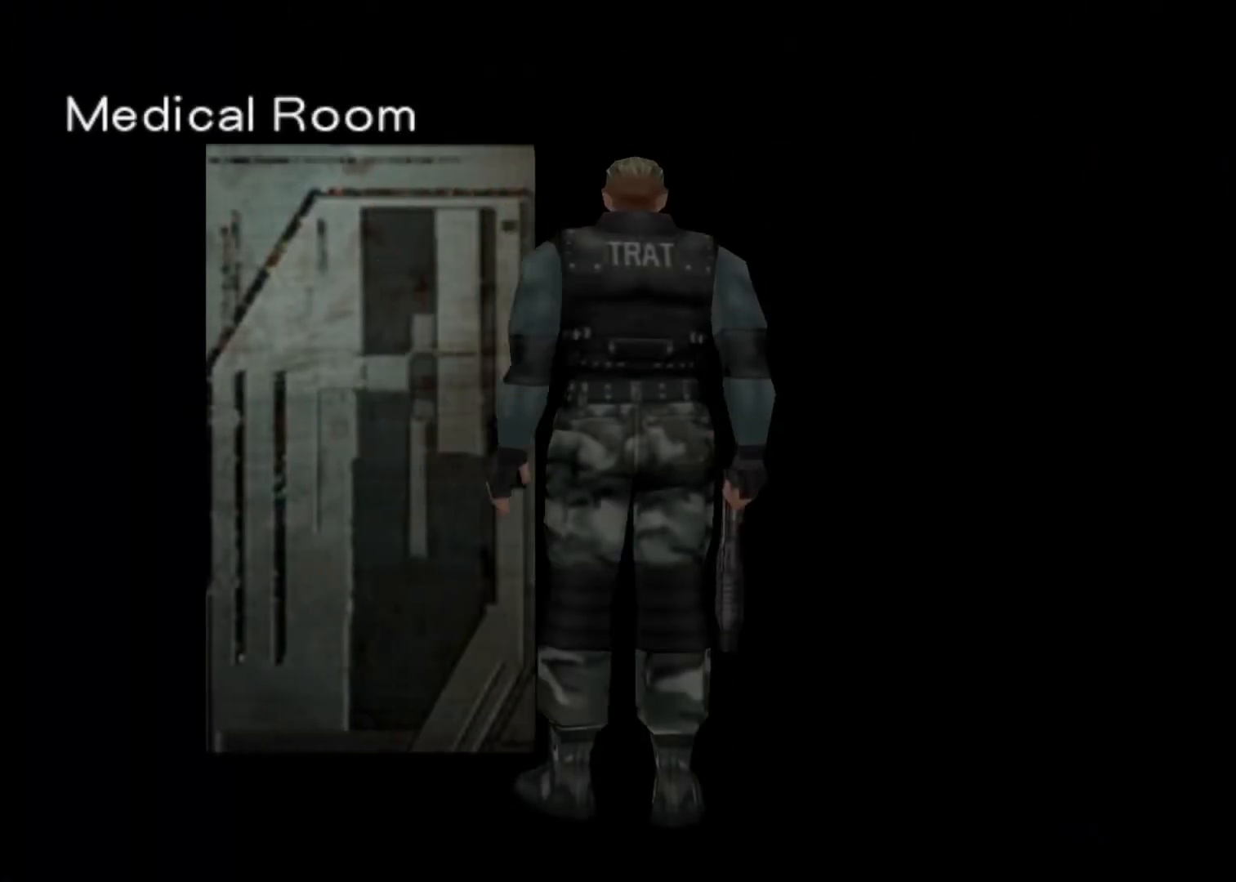
{"keys": ["up"], "events": []}
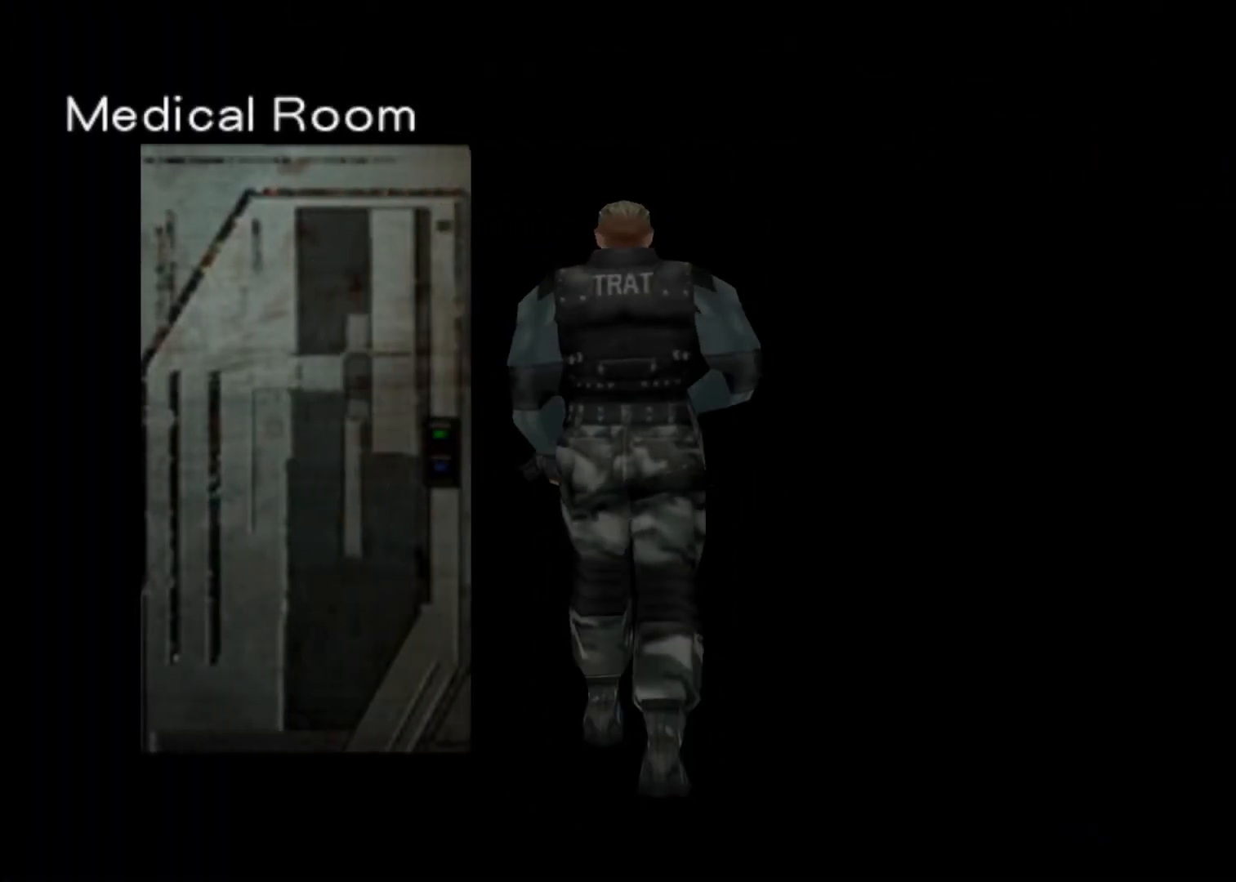
{"keys": ["up"], "events": []}
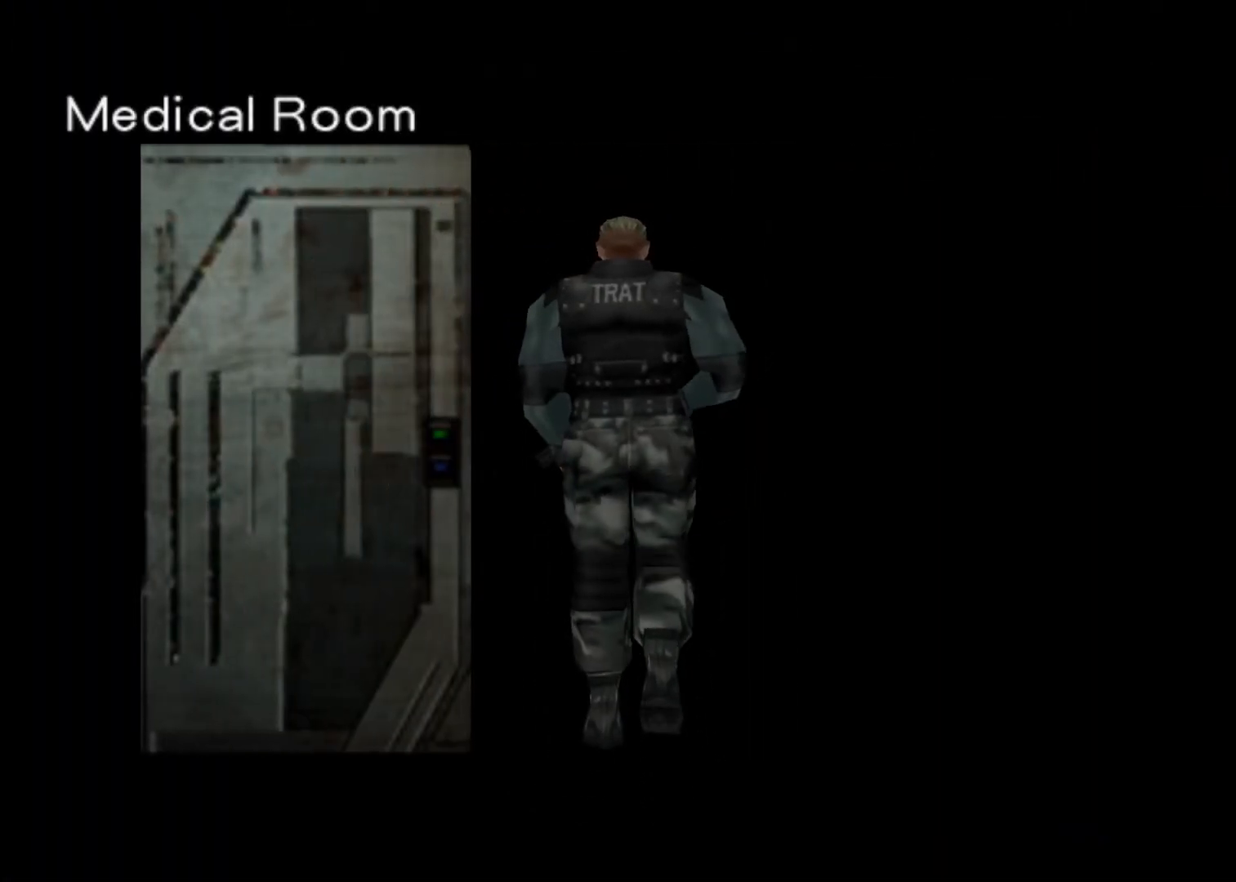
{"keys": ["up"], "events": [[200, "action", "down"], [267, "action", "up"], [367, "action", "down"], [467, "action", "up"]]}
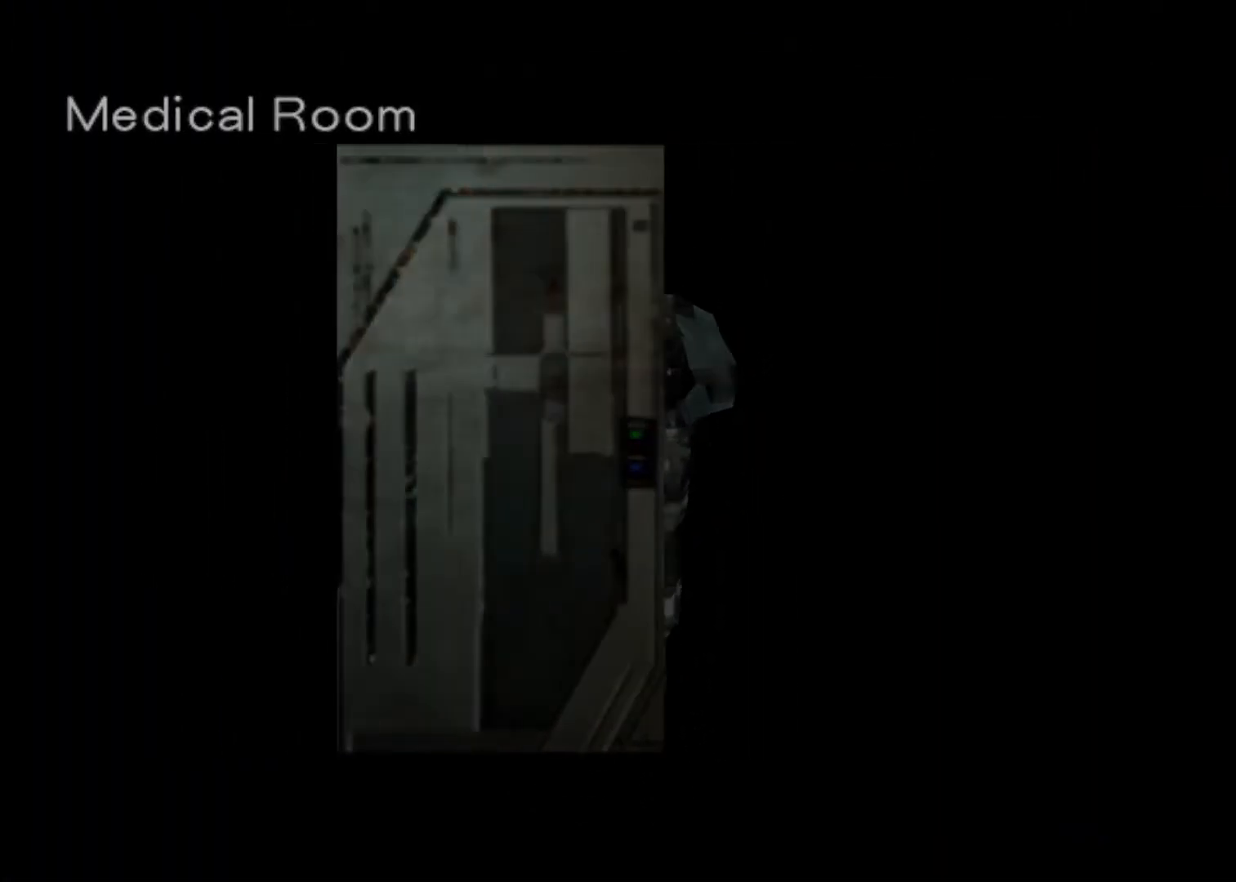
{"keys": ["up"], "events": []}
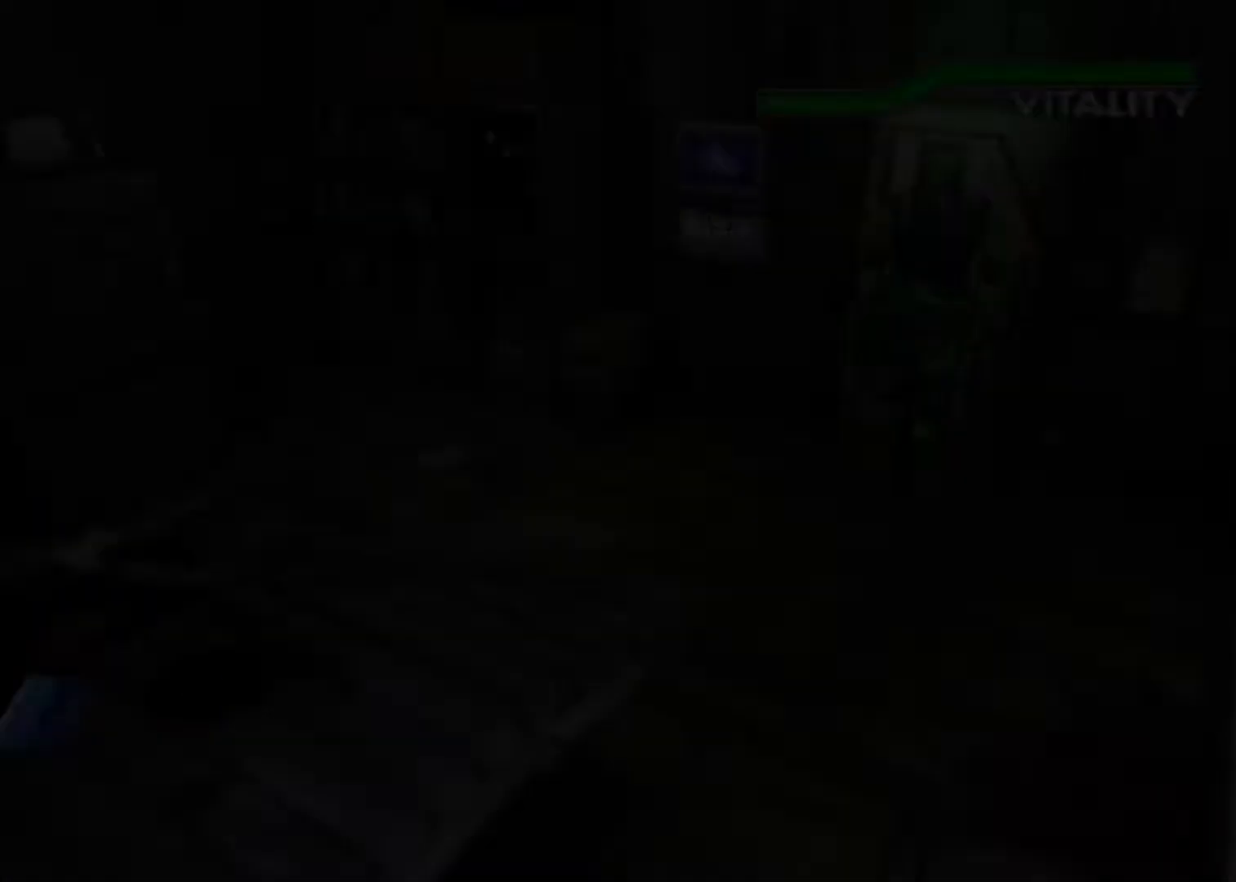
{"keys": ["left", "up"], "events": [[167, "left", "down"], [267, "left", "up"], [500, "left", "down"]]}
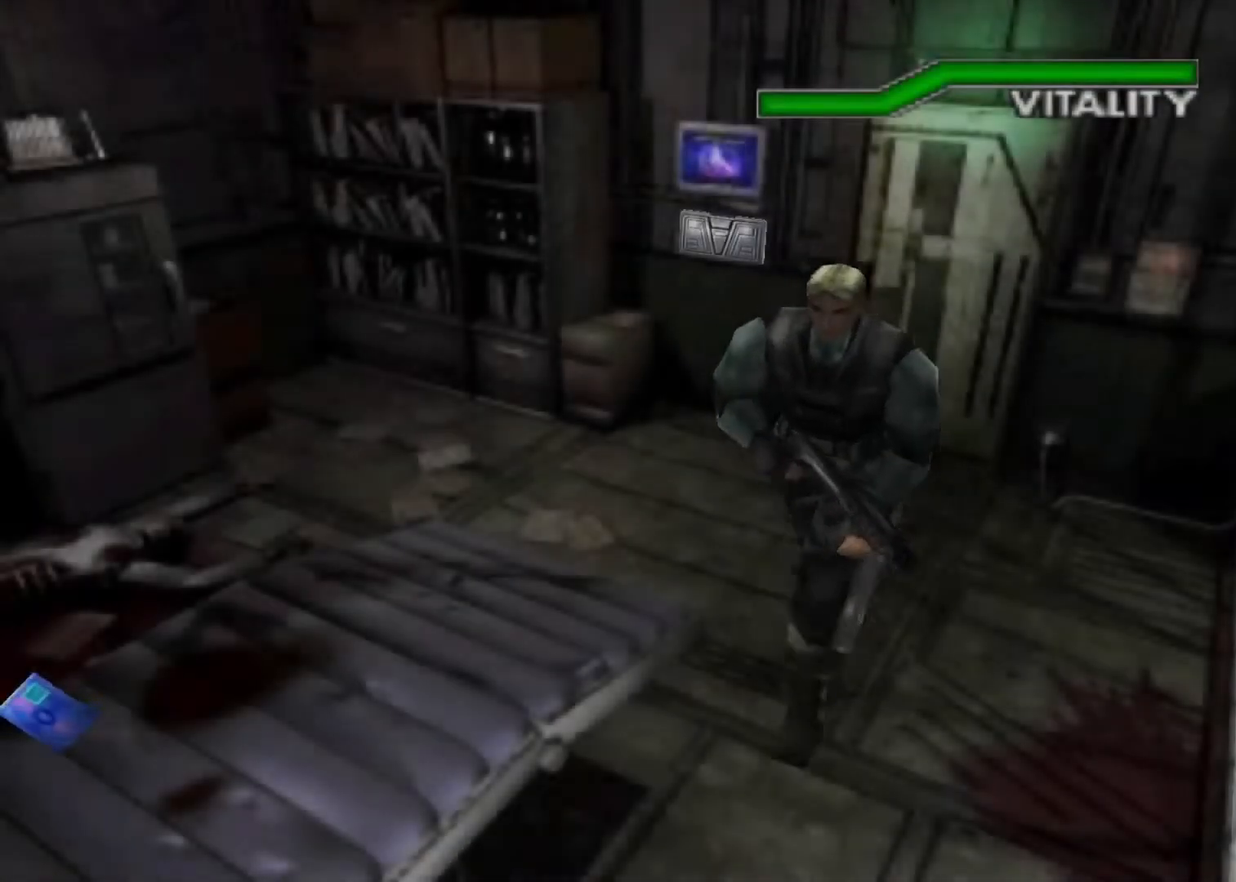
{"keys": ["left", "up"], "events": []}
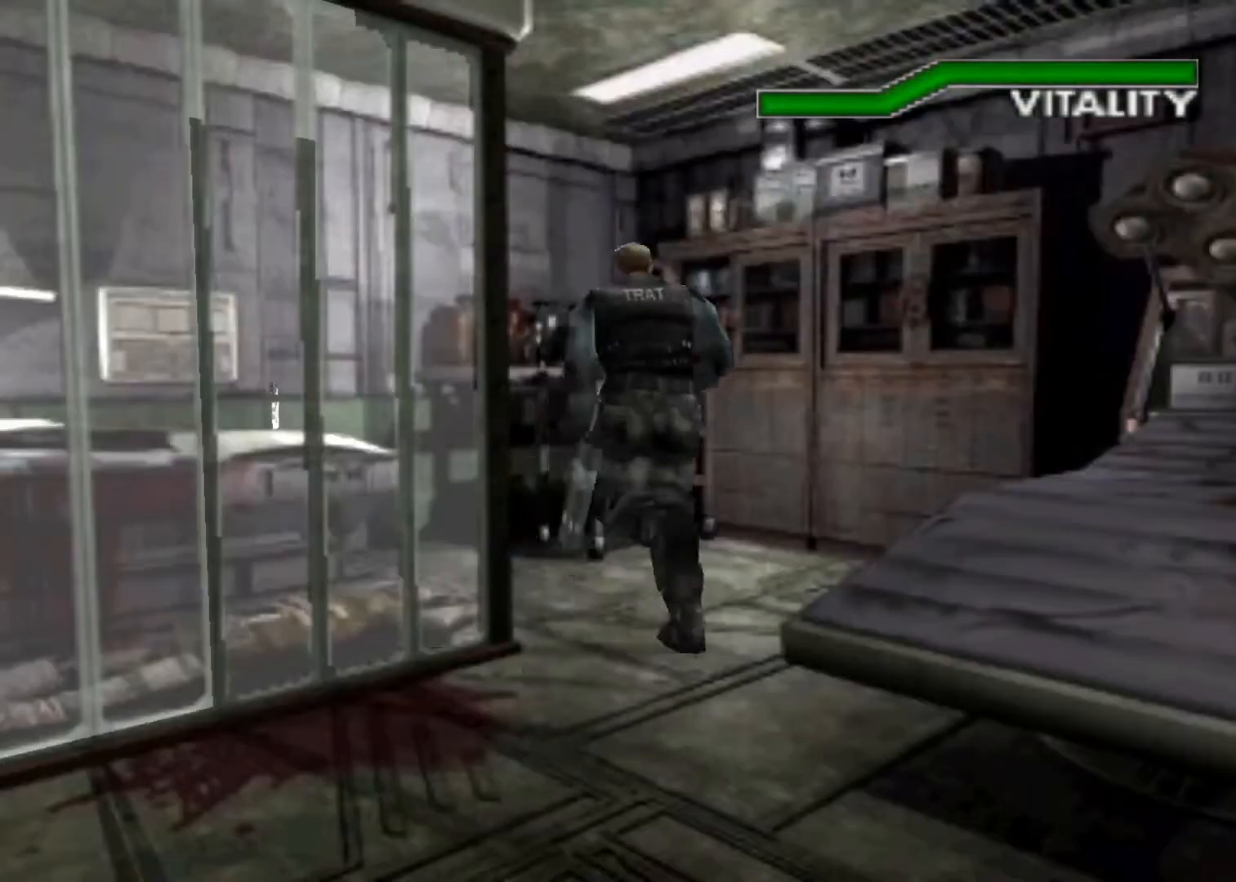
{"keys": ["action", "up"], "events": [[167, "left", "up"], [200, "action", "down"], [300, "action", "up"], [333, "action", "down"], [400, "action", "up"], [467, "action", "down"]]}
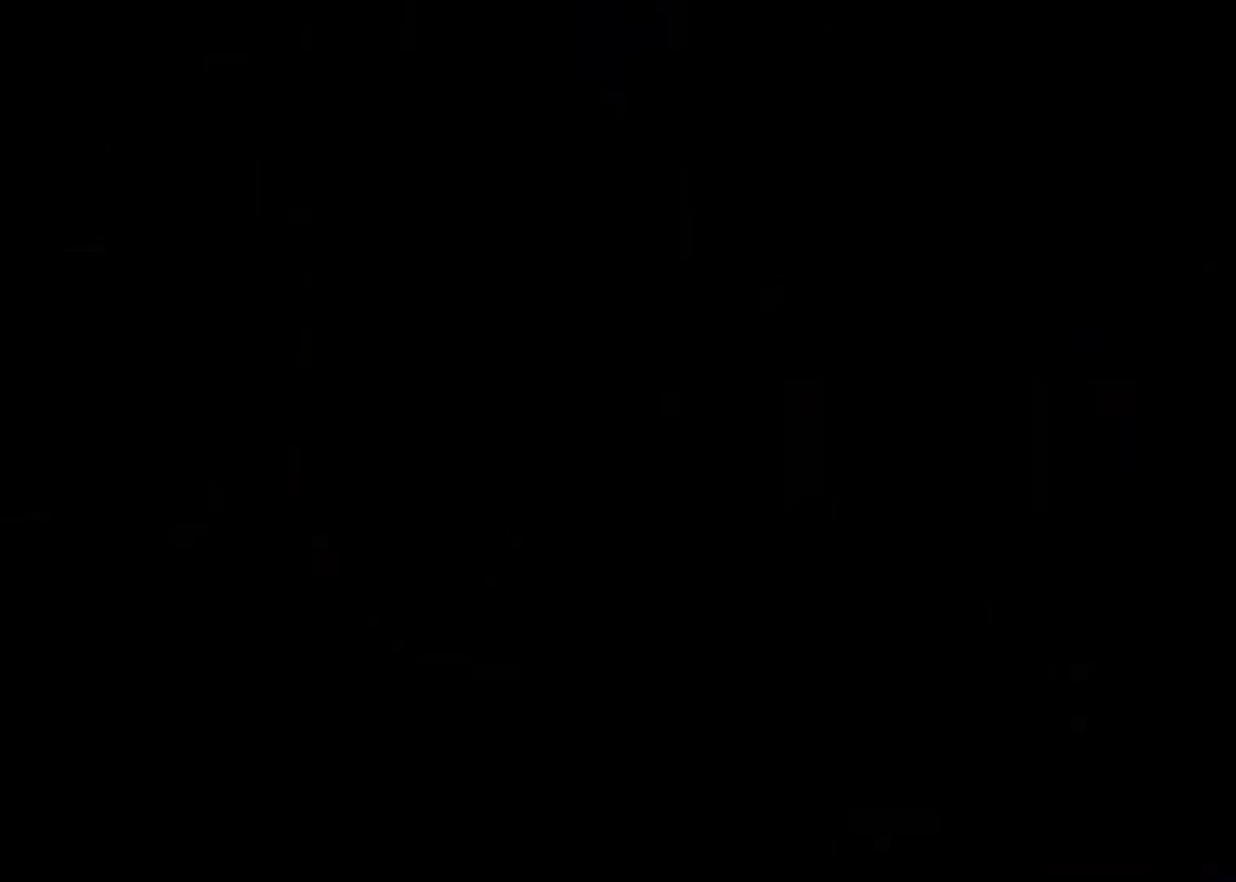
{"keys": [], "events": [[33, "action", "up"], [67, "action", "down"], [67, "up", "up"], [167, "action", "up"], [200, "action", "down"], [267, "action", "up"], [300, "cancel", "down"], [367, "cancel", "up"]]}
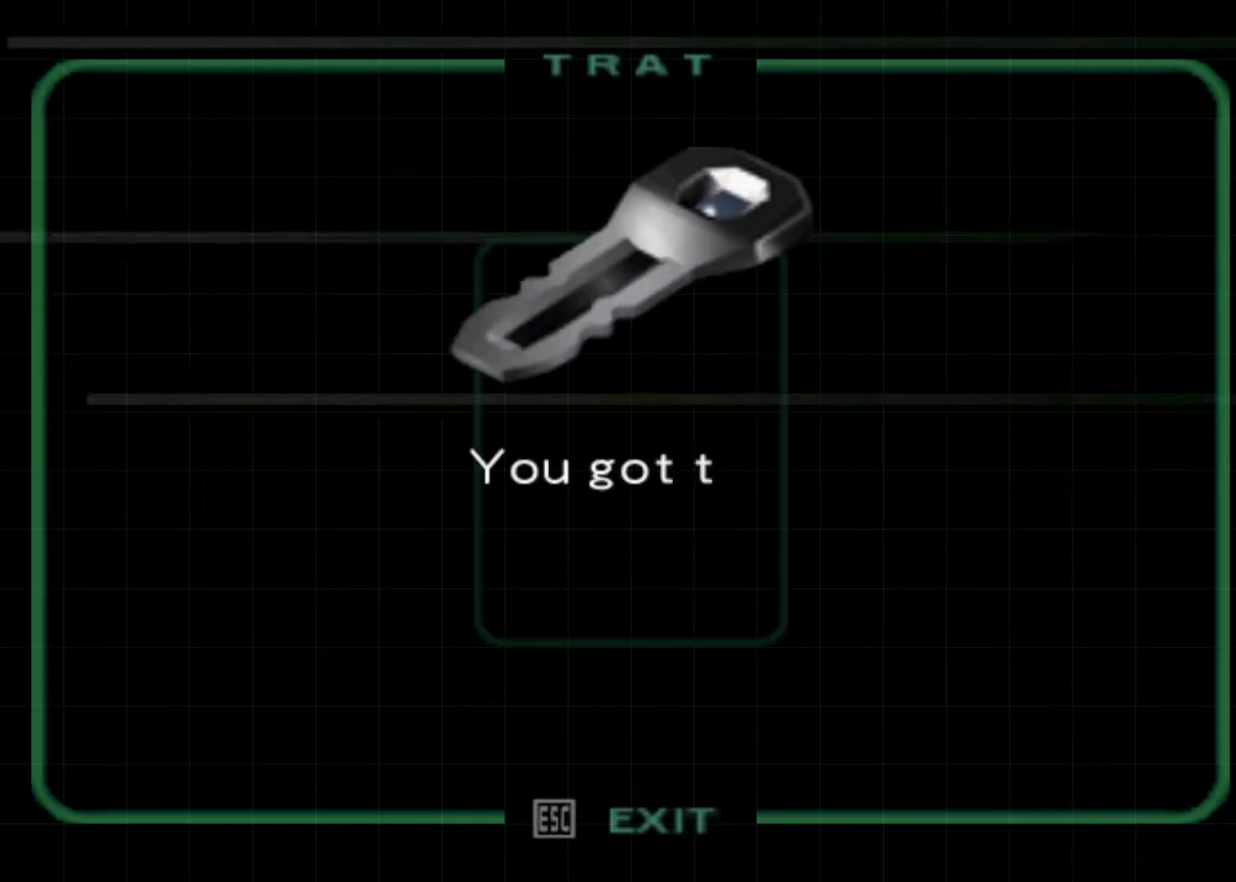
{"keys": [], "events": [[33, "cancel", "down"], [333, "cancel", "up"]]}
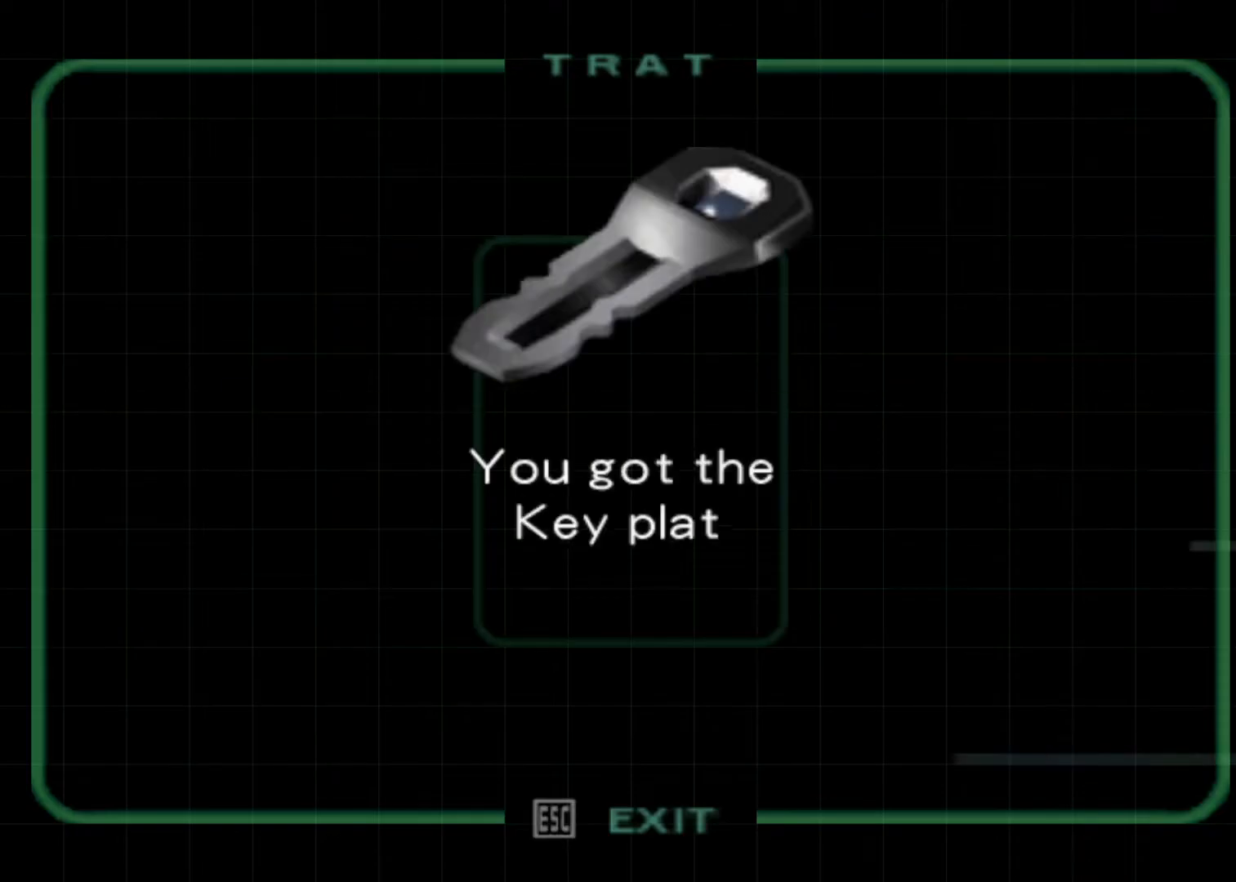
{"keys": [], "events": []}
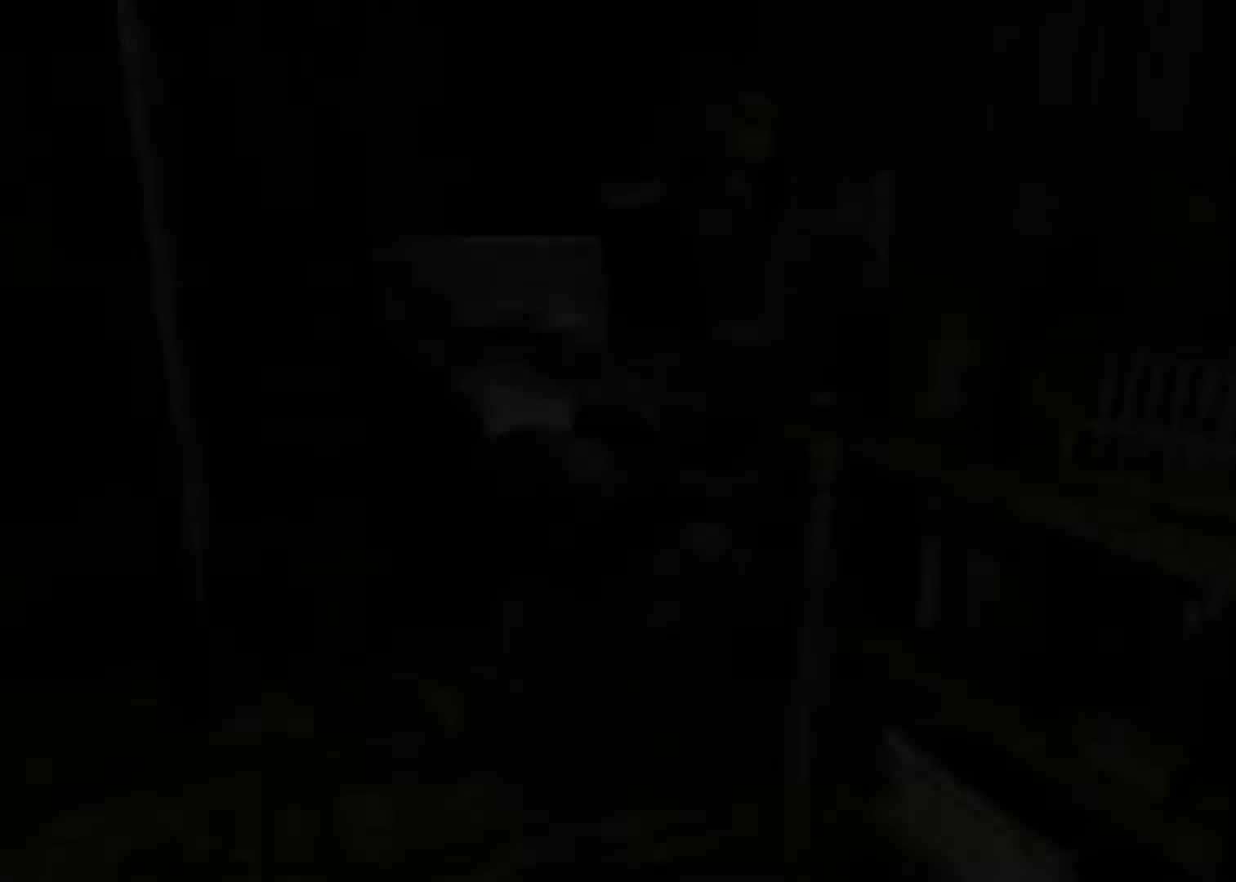
{"keys": ["right", "up"], "events": [[67, "quick", "down"], [133, "quick", "up"], [167, "quick", "down"], [200, "quick", "up"], [267, "up", "down"], [467, "right", "down"]]}
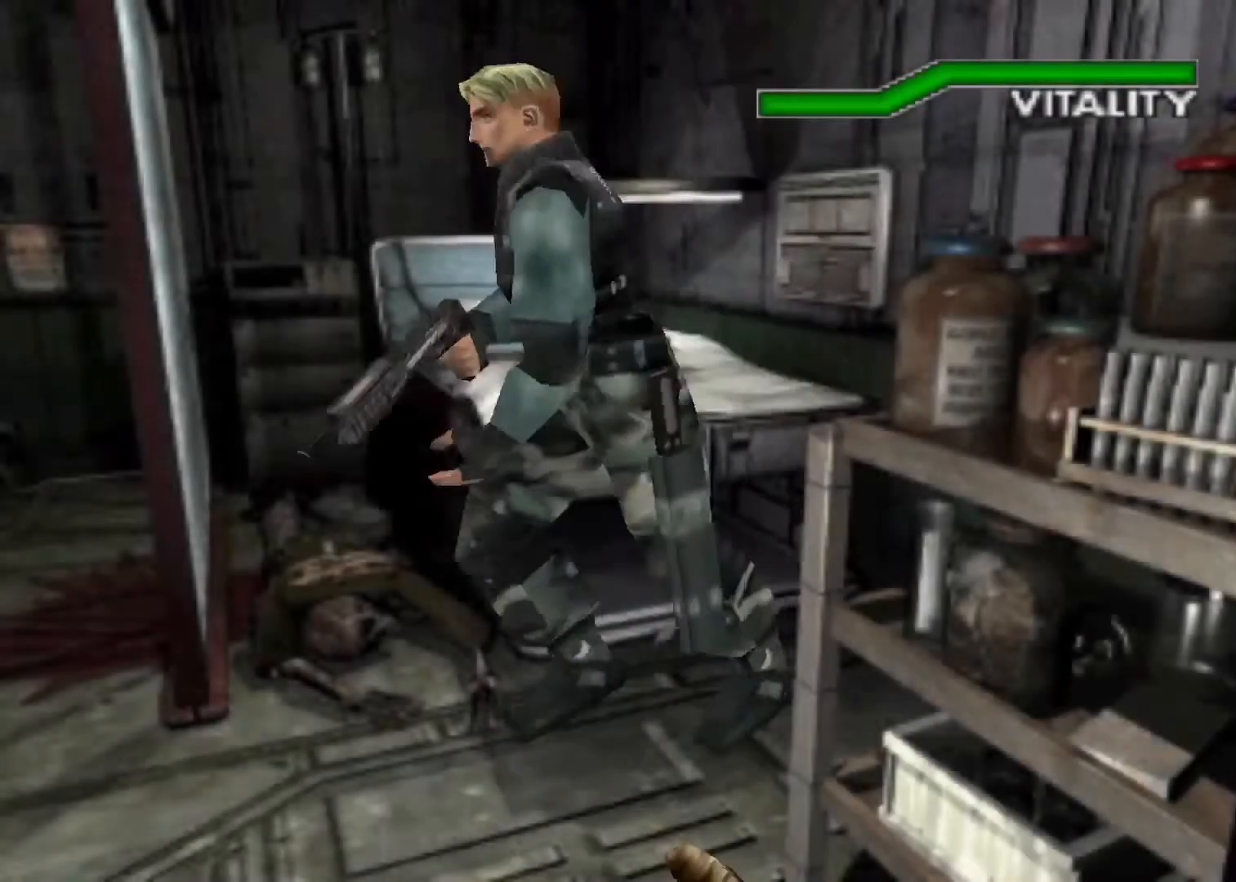
{"keys": ["right", "up"], "events": [[233, "right", "up"], [333, "right", "down"]]}
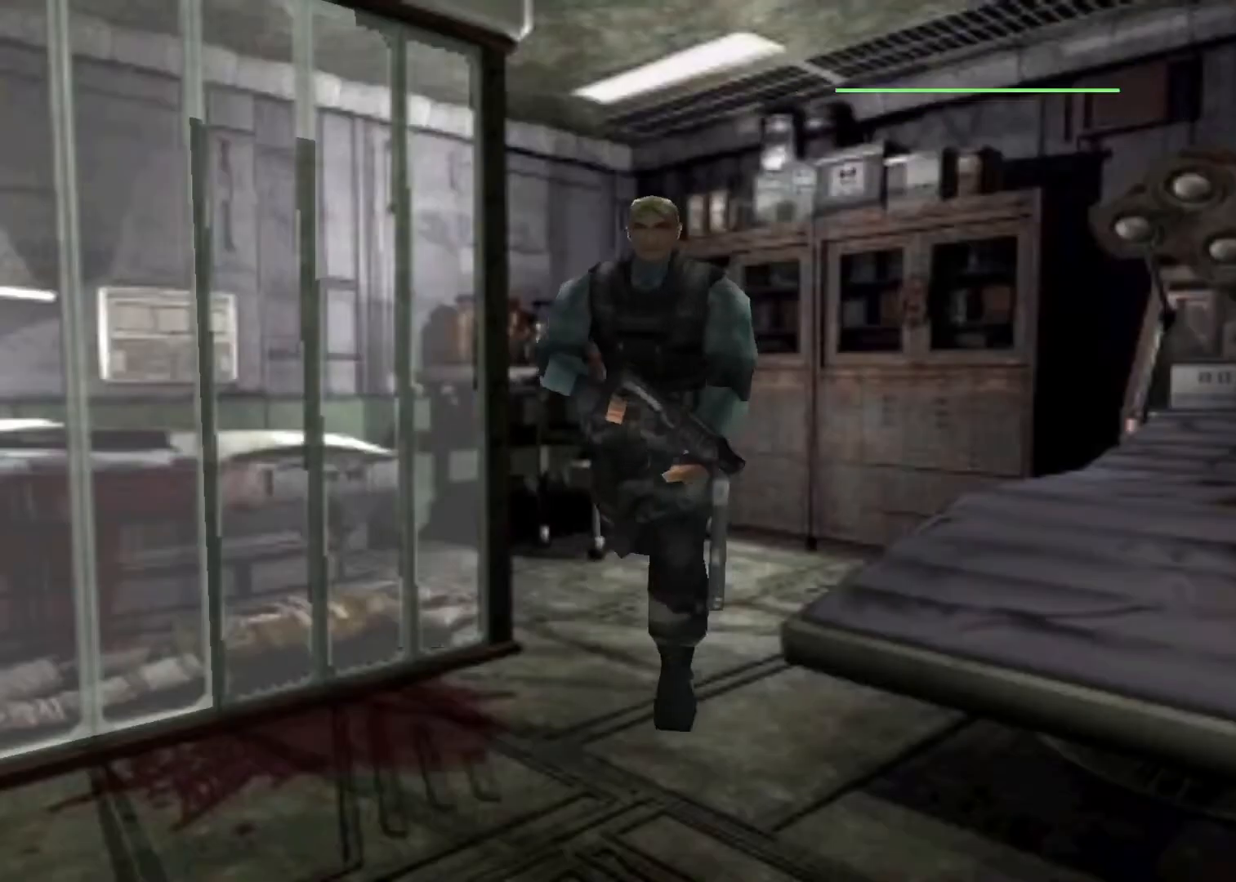
{"keys": ["action", "up"], "events": [[100, "right", "up"], [200, "right", "down"], [400, "right", "up"], [433, "action", "down"]]}
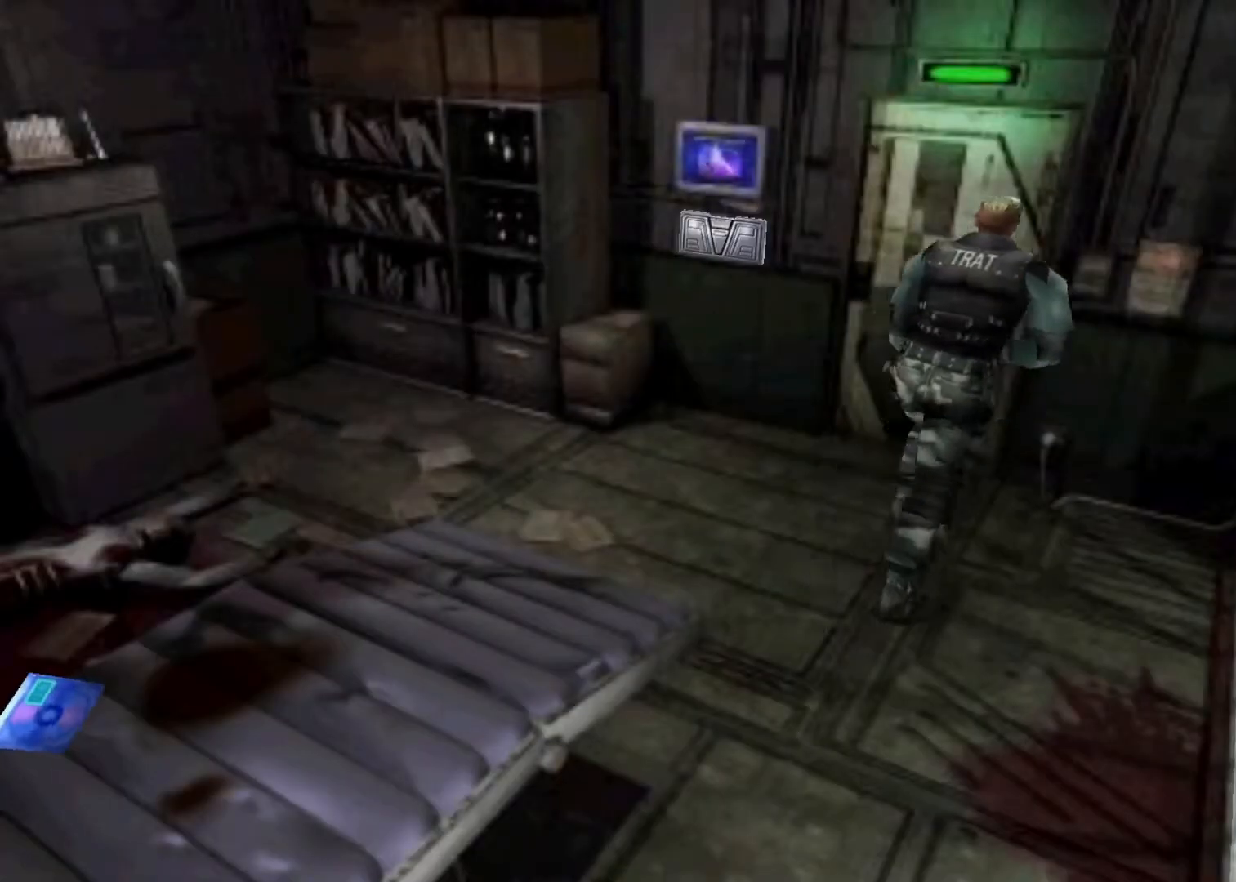
{"keys": ["right", "up"], "events": [[67, "left", "down"], [367, "action", "up"], [367, "left", "up"], [433, "action", "down"], [500, "action", "up"], [500, "right", "down"]]}
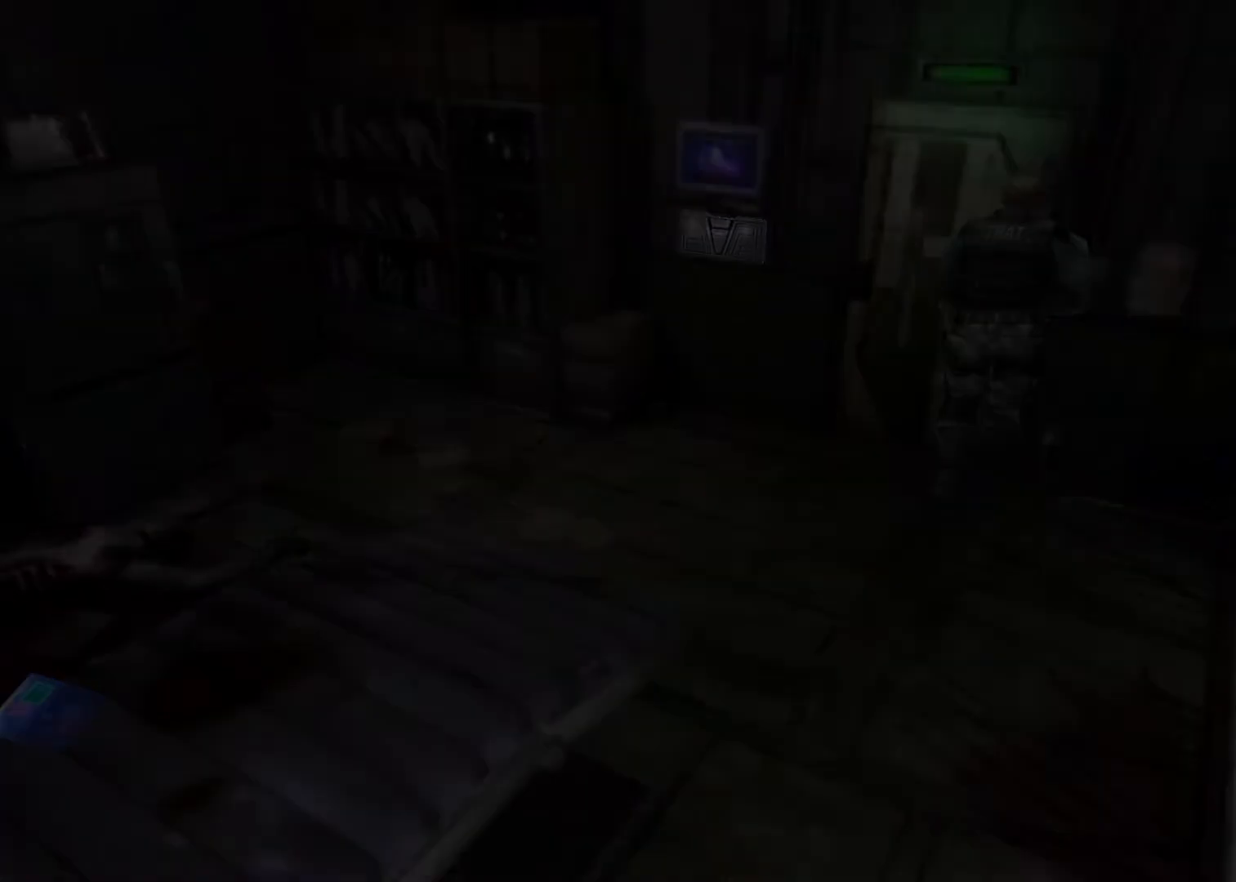
{"keys": ["right"], "events": [[33, "up", "up"]]}
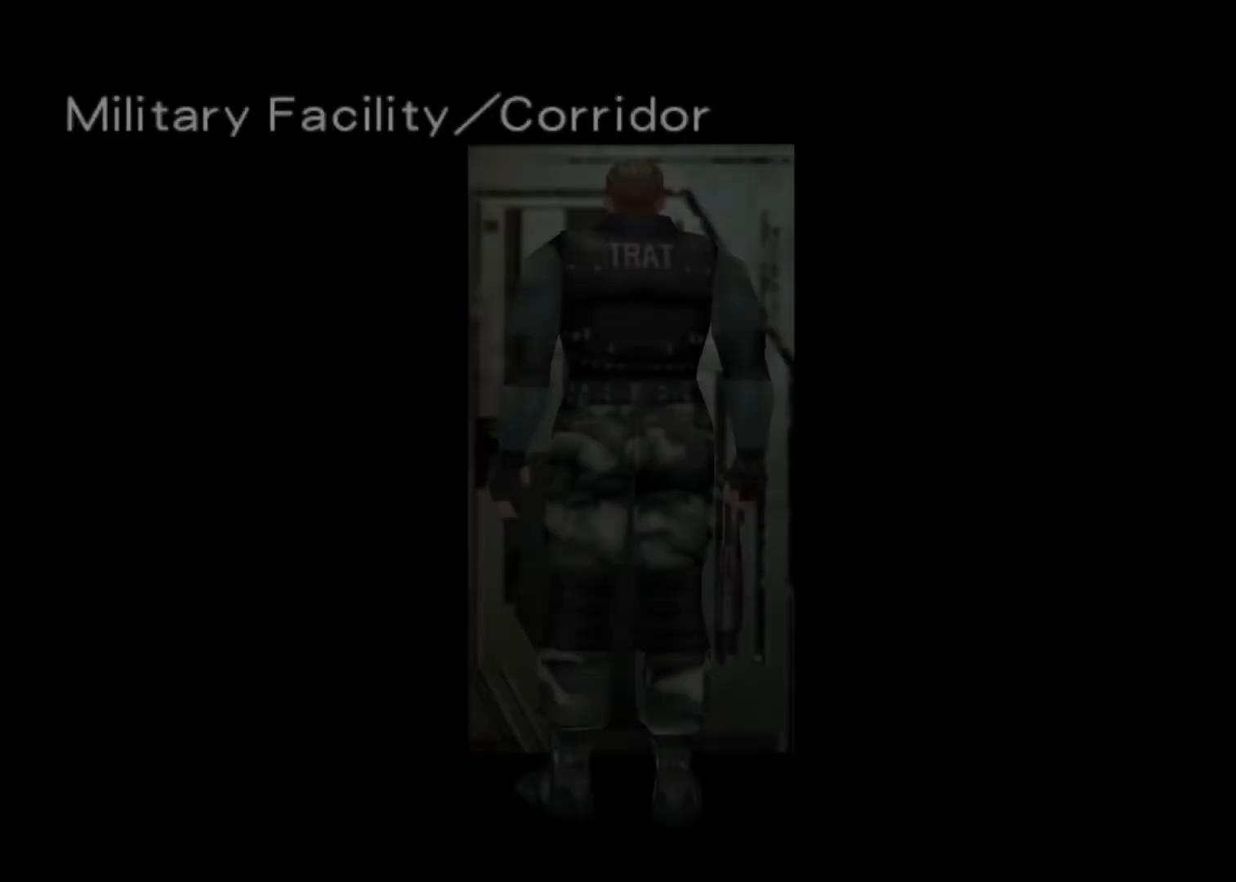
{"keys": ["right"], "events": []}
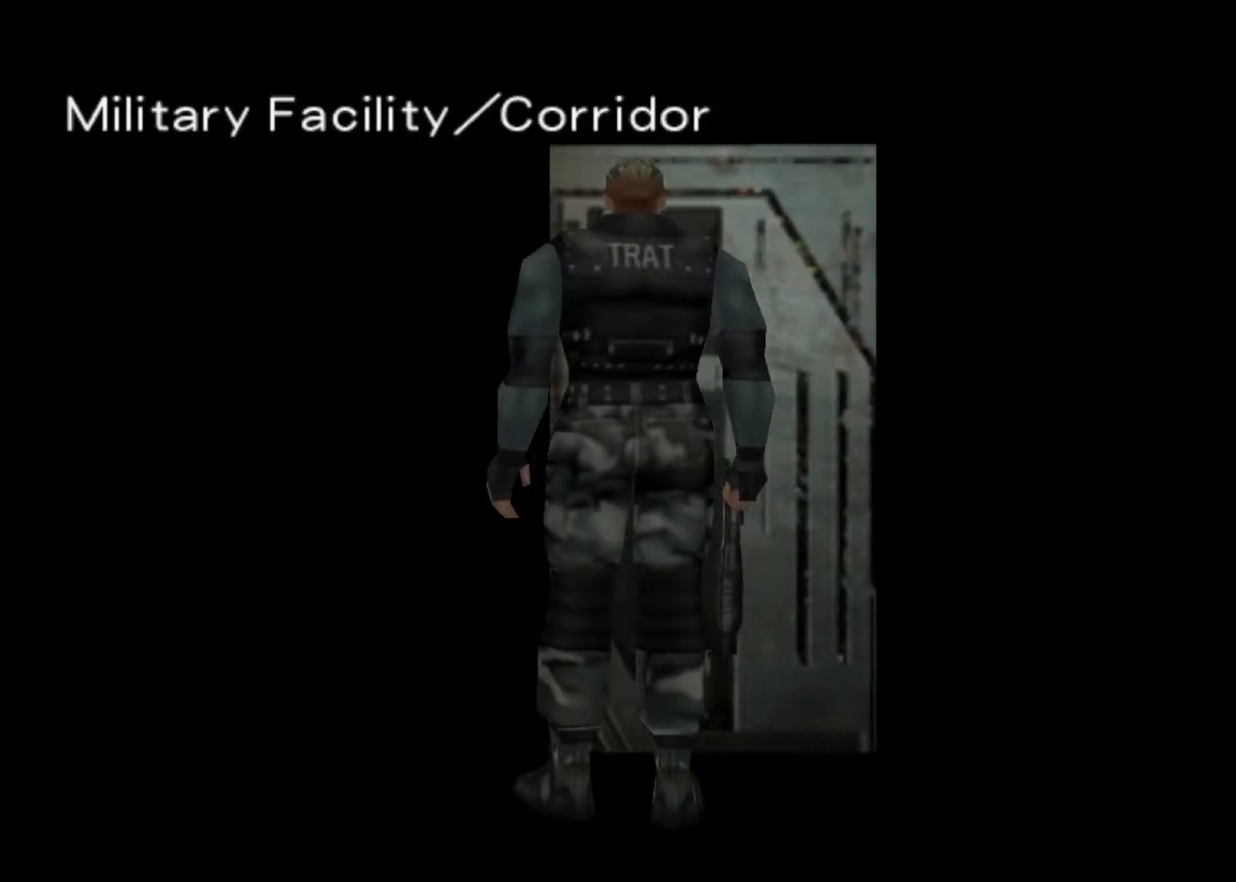
{"keys": ["right"], "events": []}
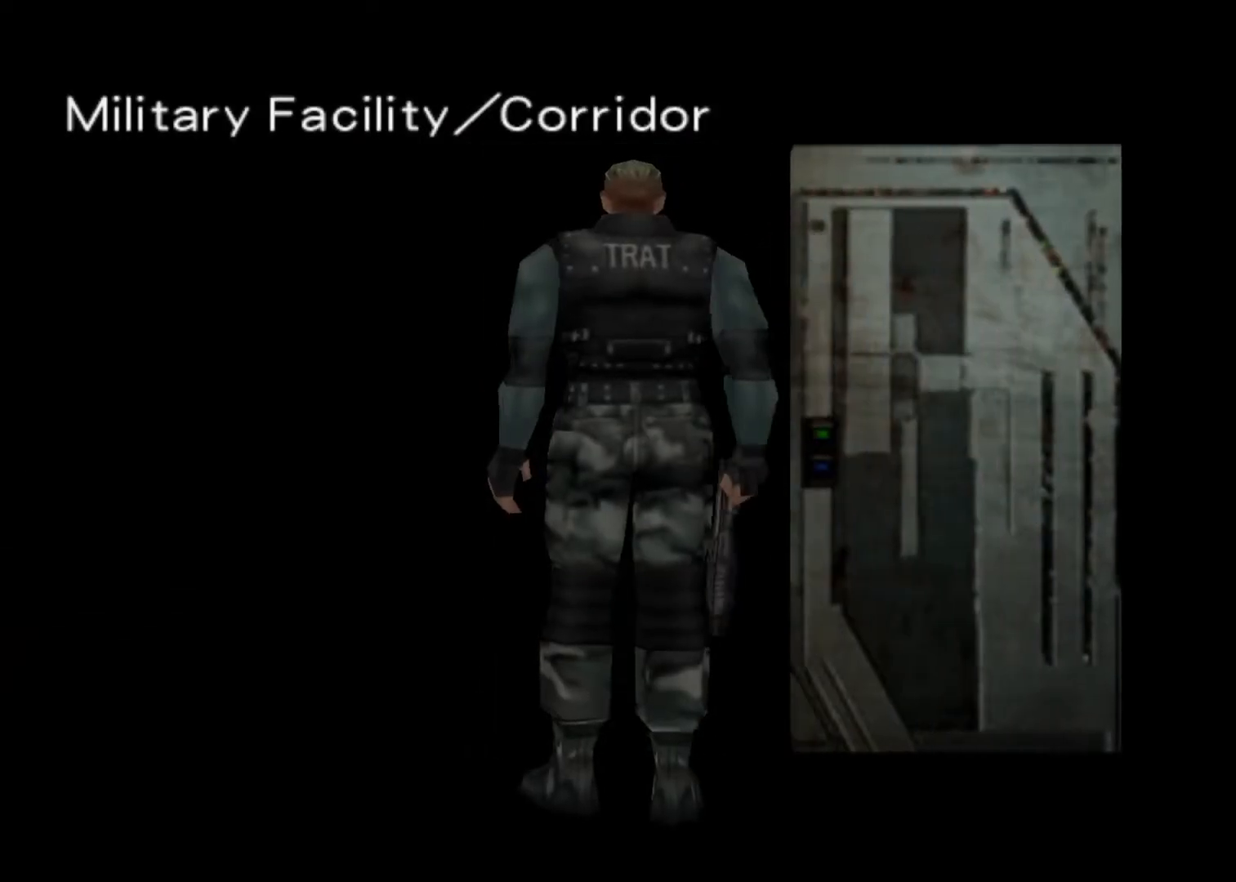
{"keys": ["right"], "events": []}
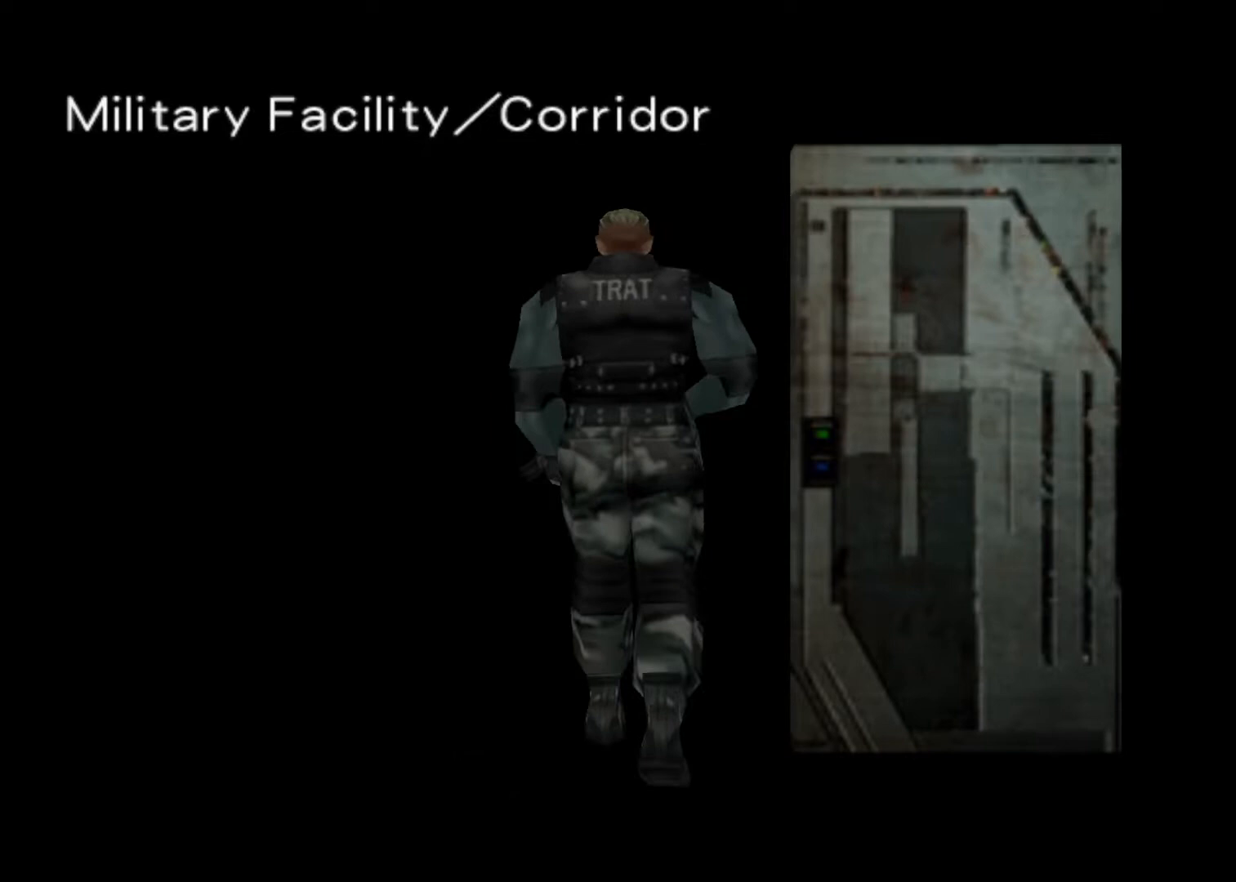
{"keys": ["action", "right"], "events": [[333, "action", "down"], [433, "action", "up"], [467, "action", "down"]]}
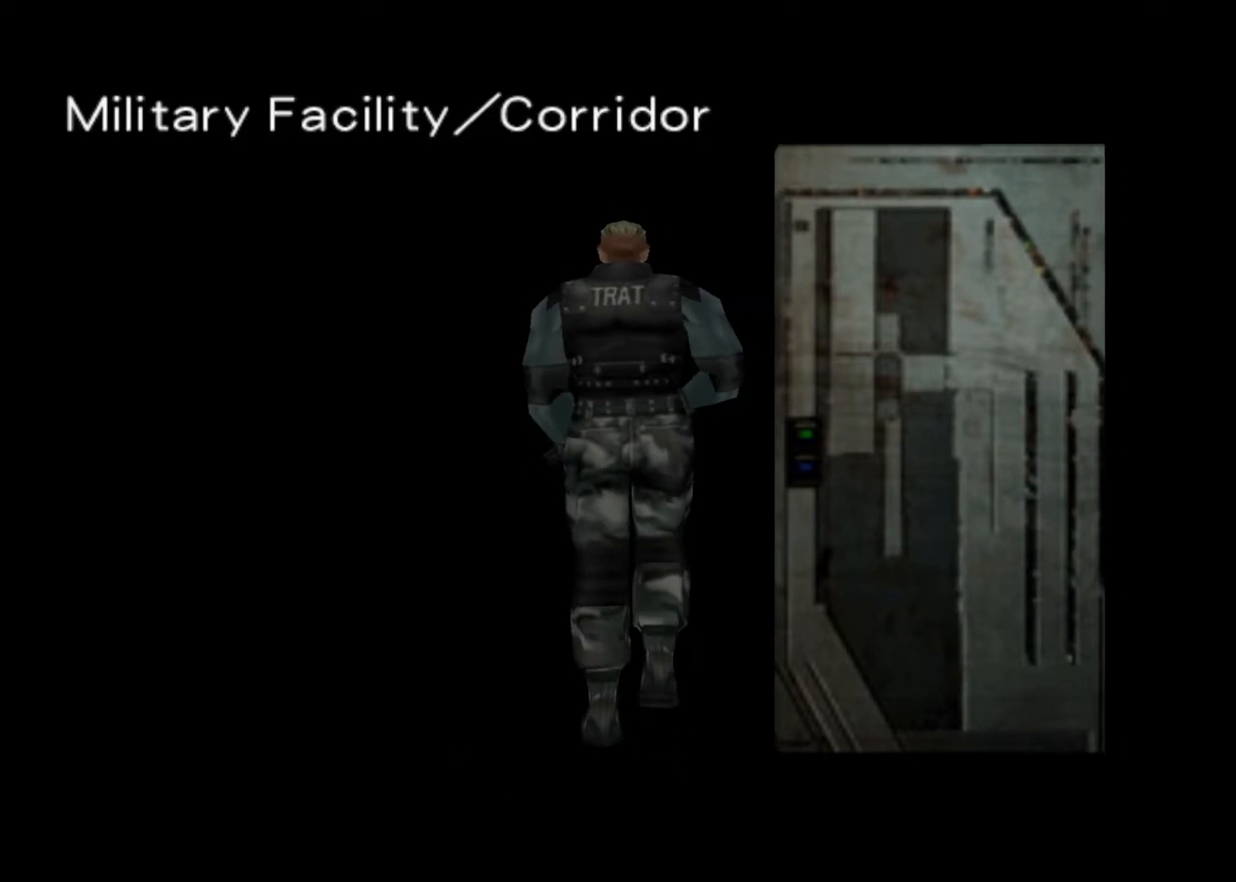
{"keys": ["right"], "events": [[67, "action", "up"], [133, "action", "down"], [200, "action", "up"]]}
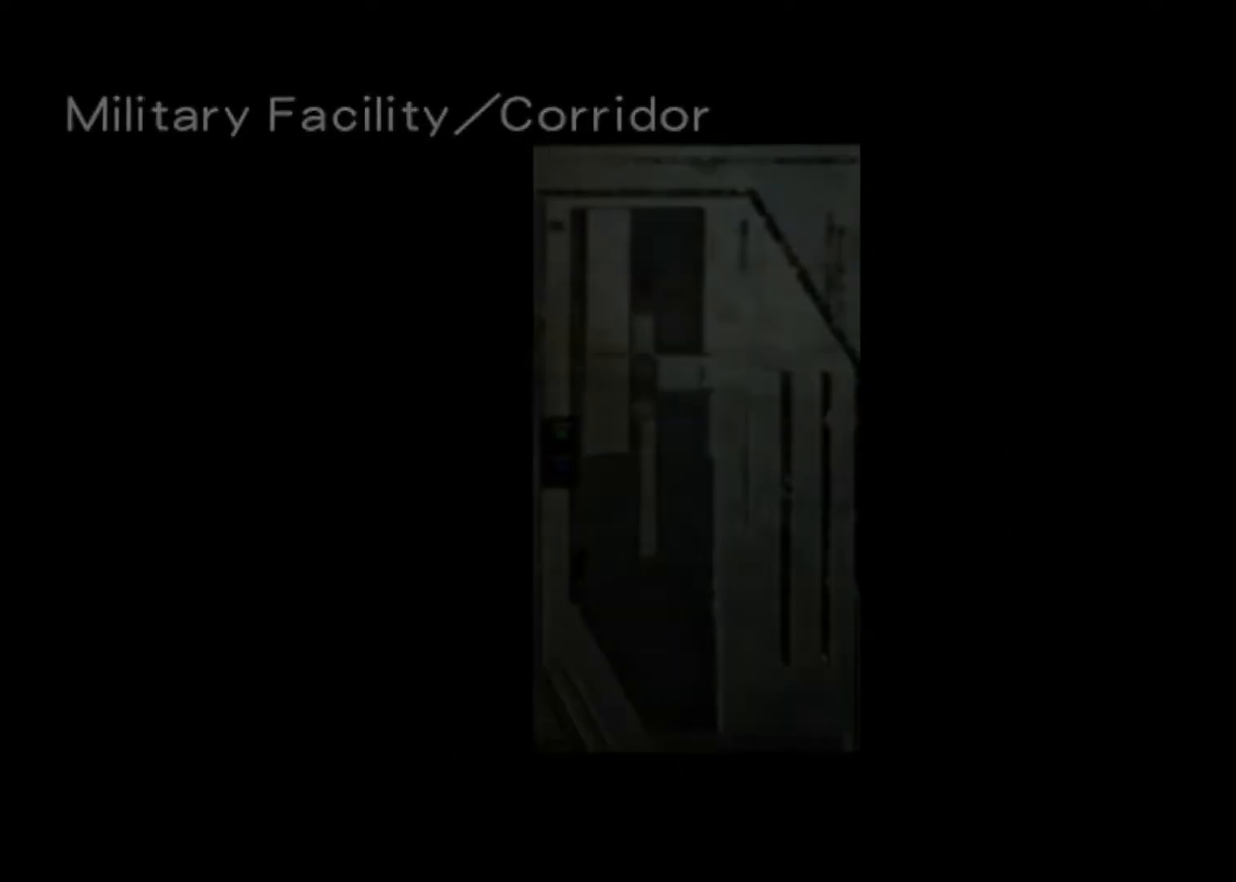
{"keys": ["right"], "events": []}
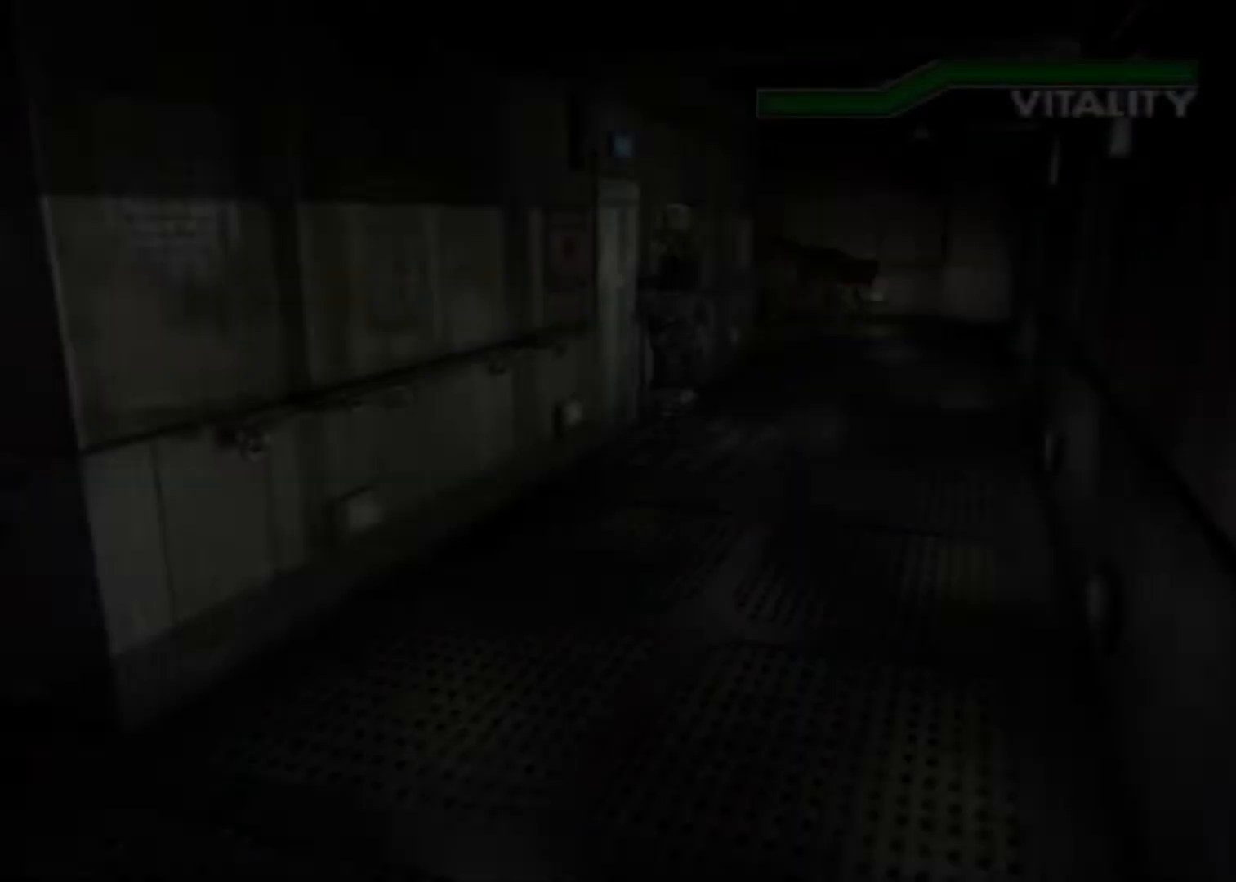
{"keys": ["up"], "events": [[67, "up", "down"], [467, "right", "up"]]}
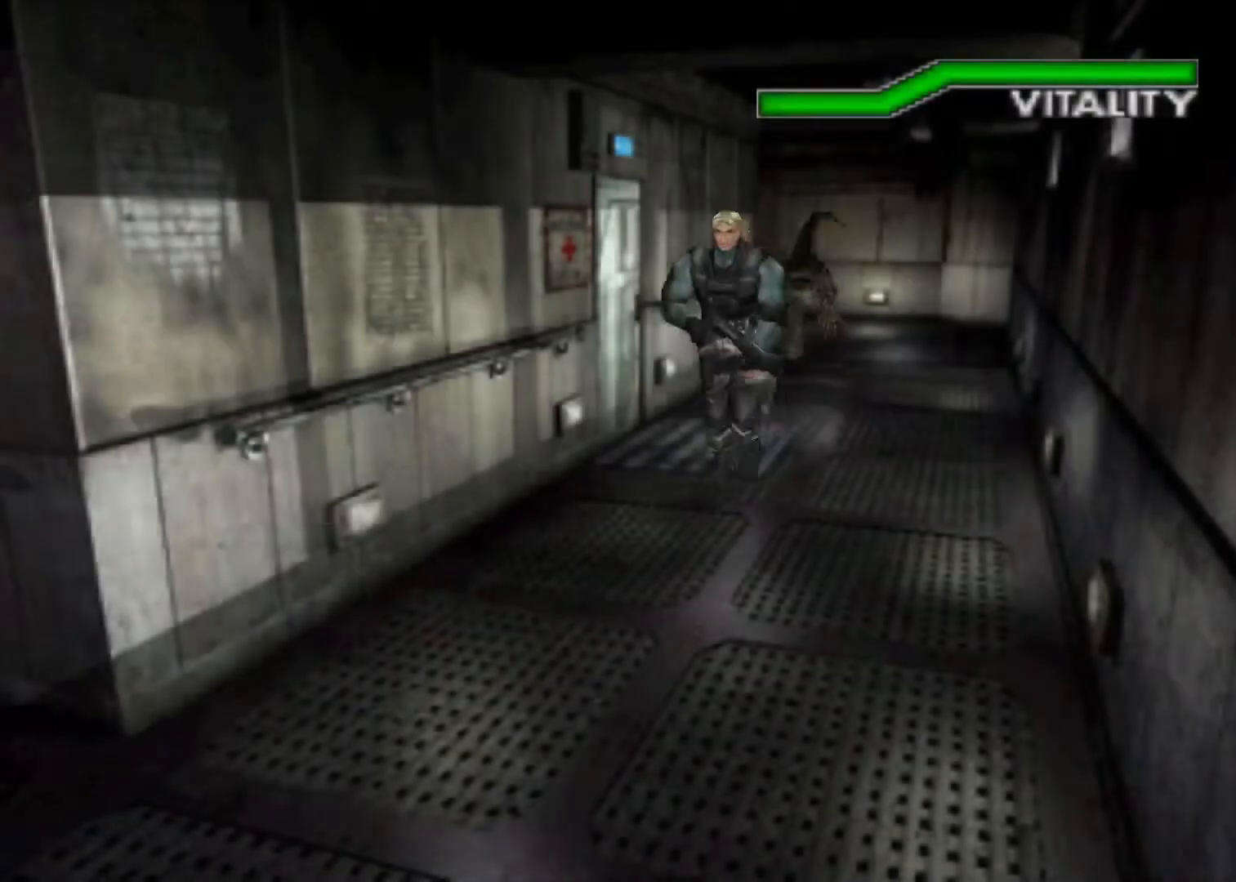
{"keys": ["action", "aim", "up"], "events": [[200, "action", "down"], [200, "right", "down"], [267, "aim", "down"], [267, "right", "up"]]}
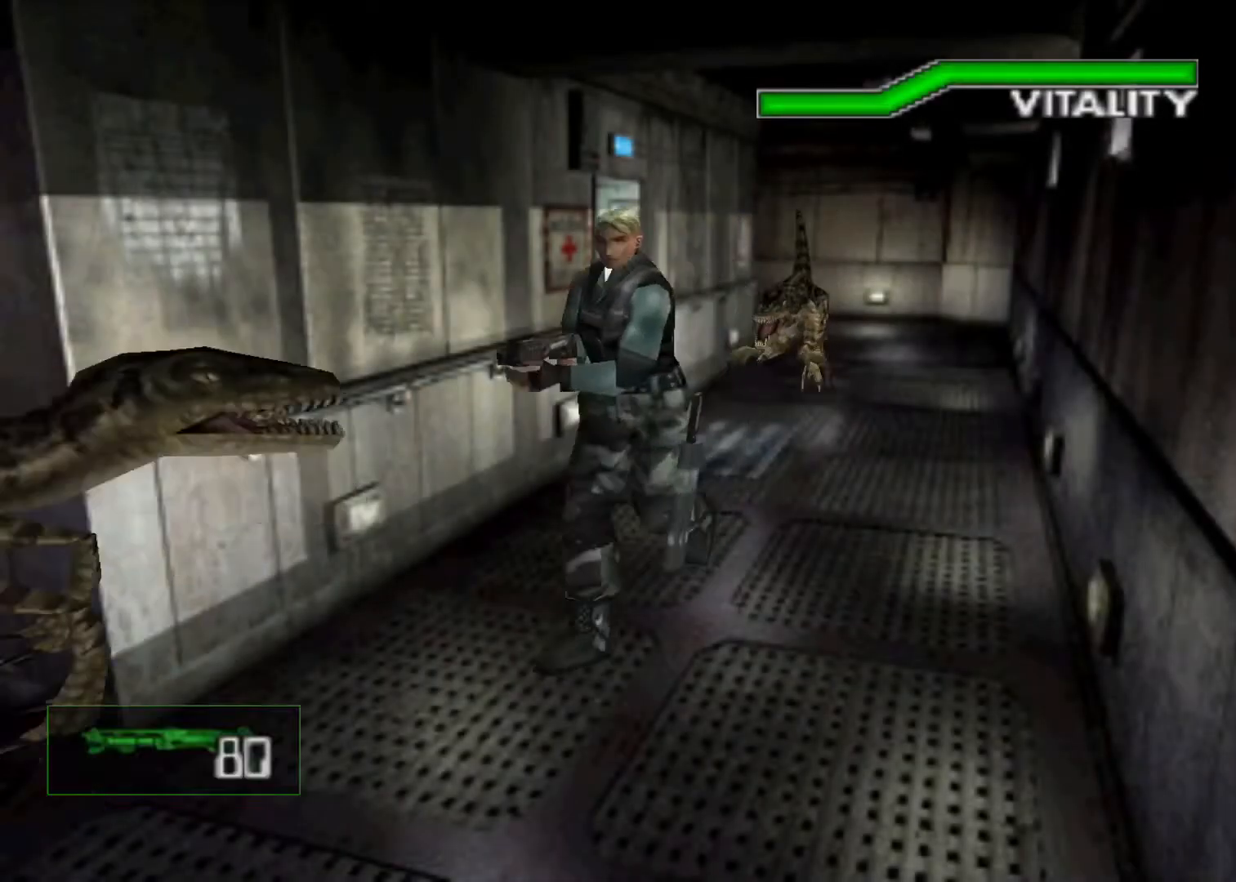
{"keys": ["action", "right", "up"], "events": [[100, "aim", "up"], [133, "right", "down"]]}
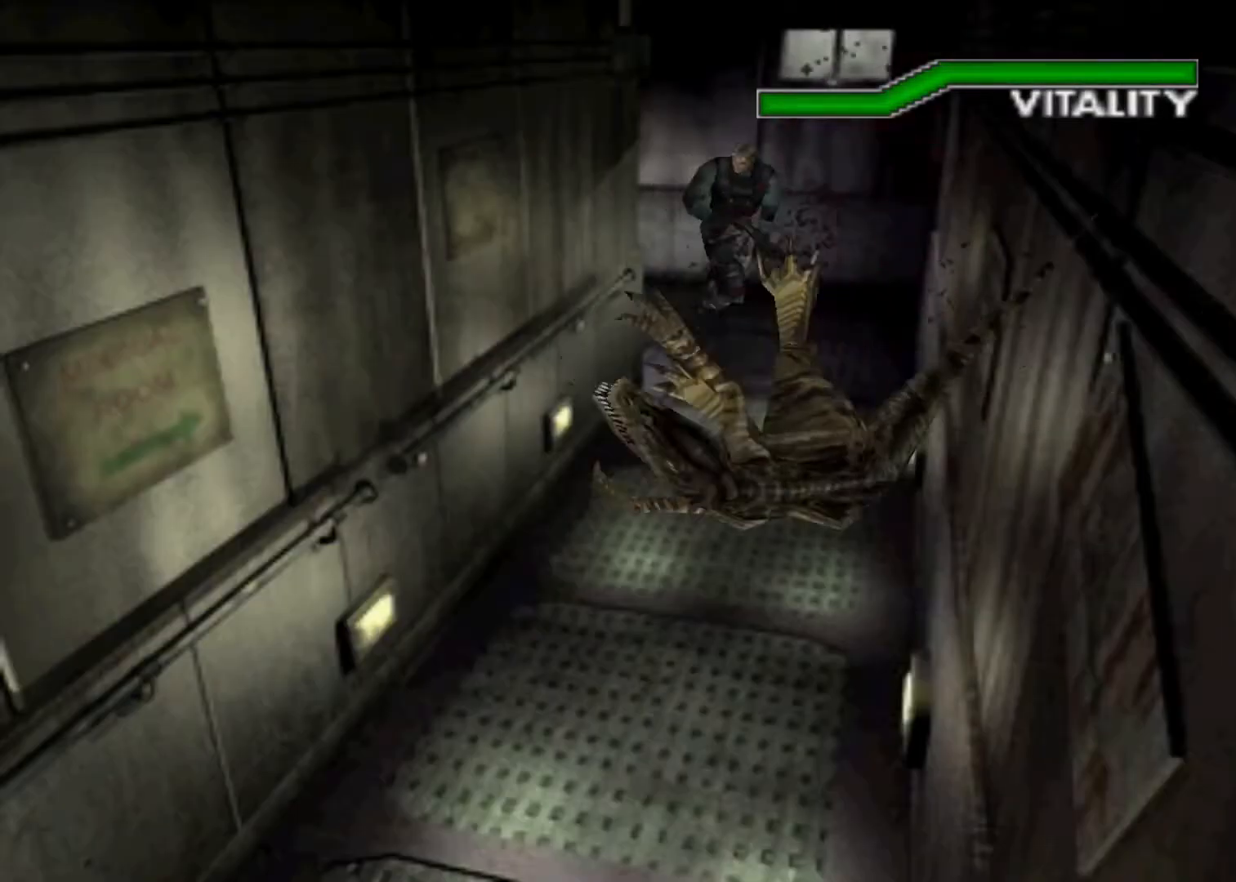
{"keys": ["action", "up"], "events": [[333, "right", "up"]]}
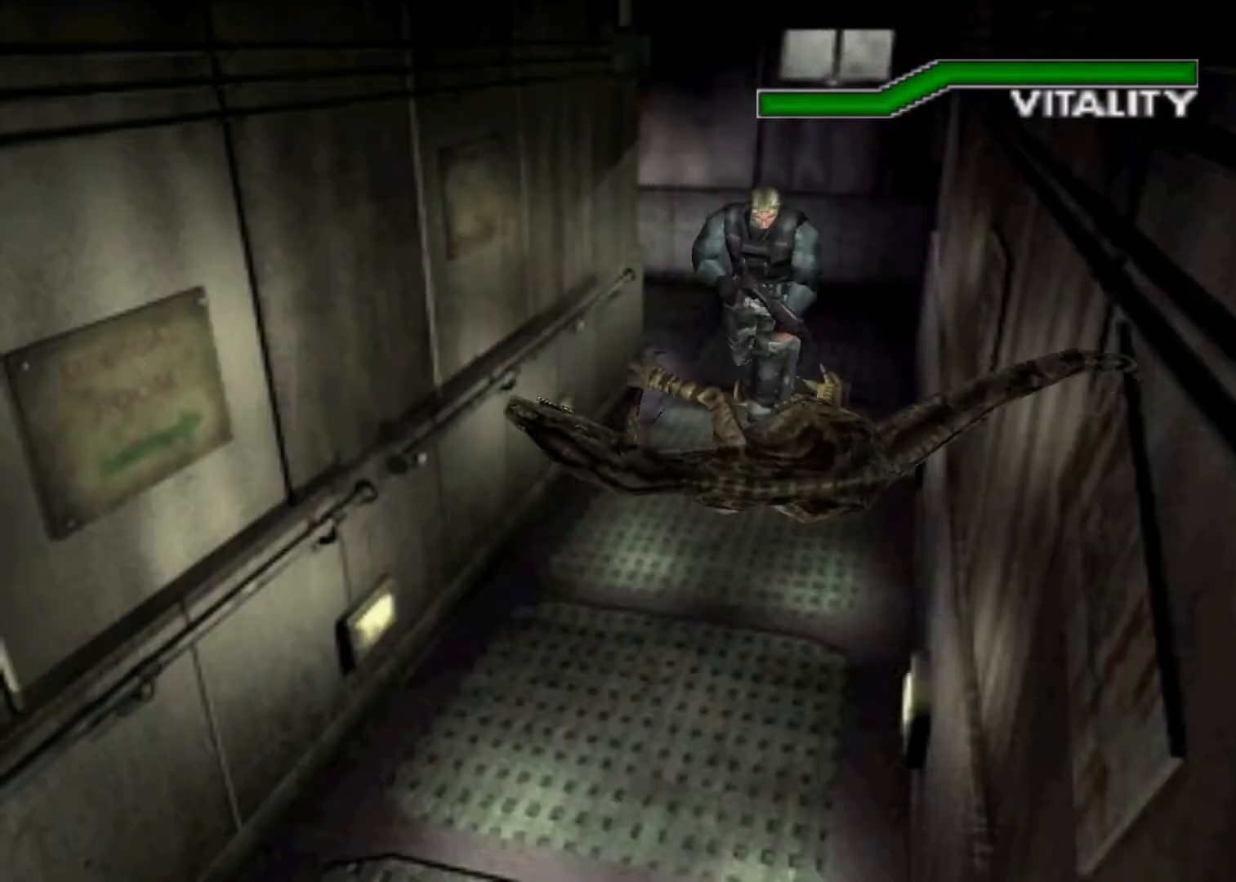
{"keys": ["action", "up"], "events": []}
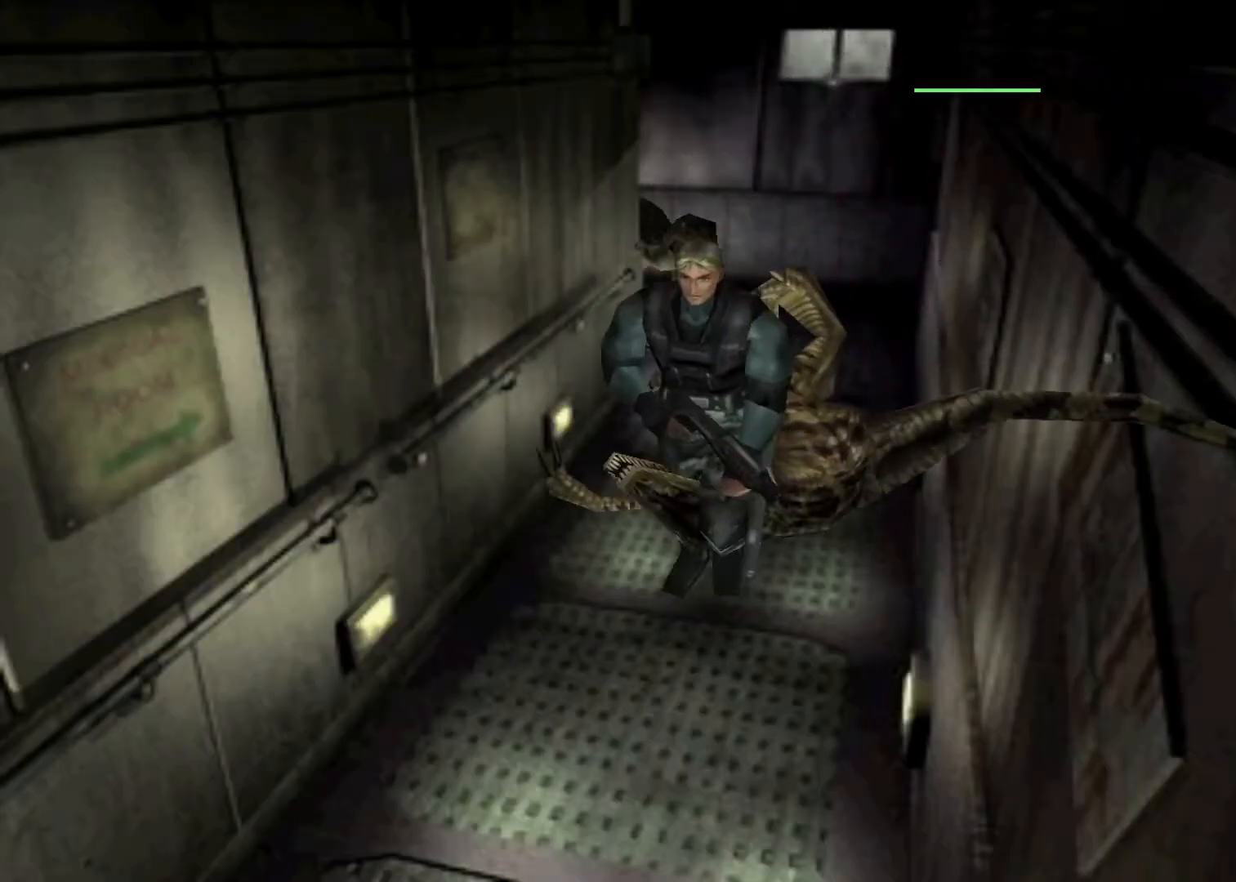
{"keys": ["action", "up"], "events": [[233, "left", "down"], [267, "left", "up"]]}
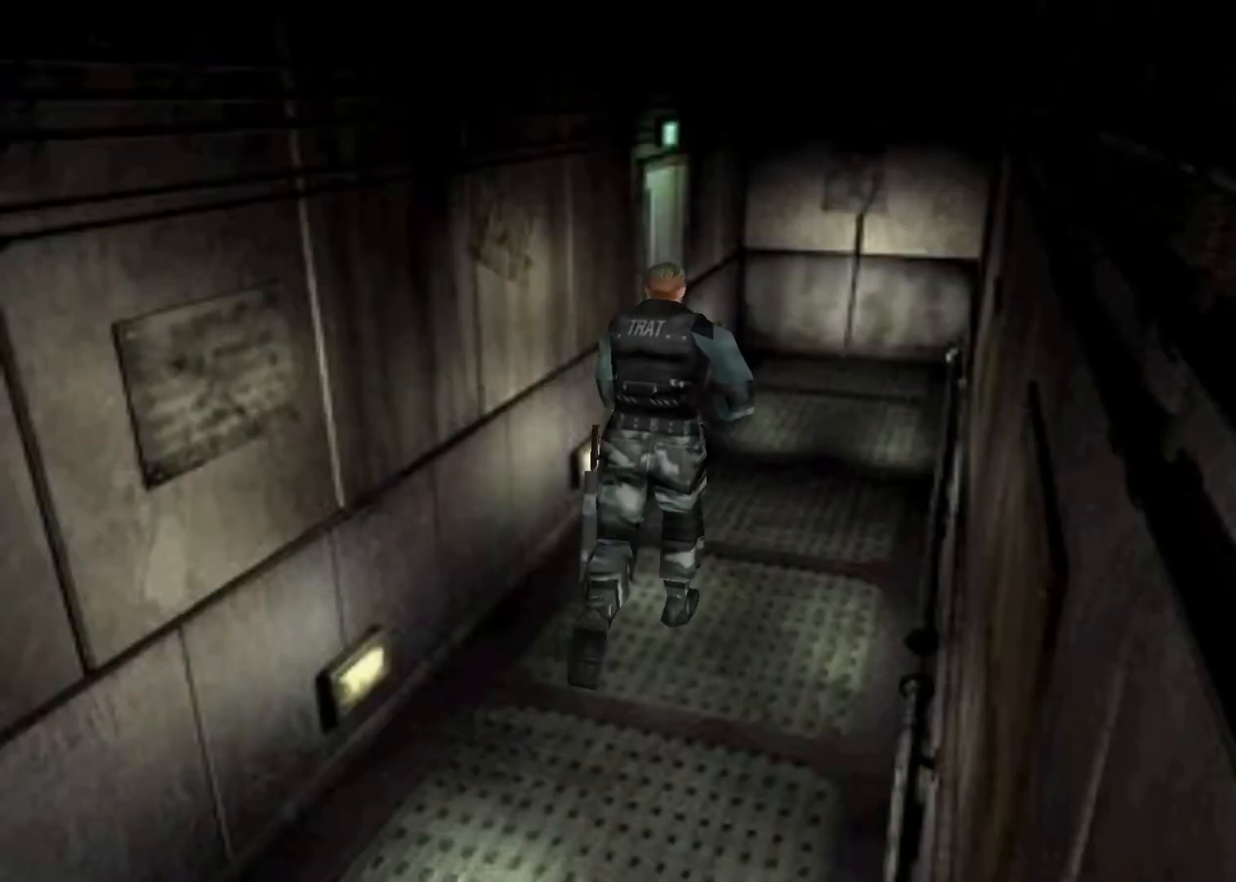
{"keys": ["action", "up"], "events": [[233, "left", "down"], [467, "left", "up"]]}